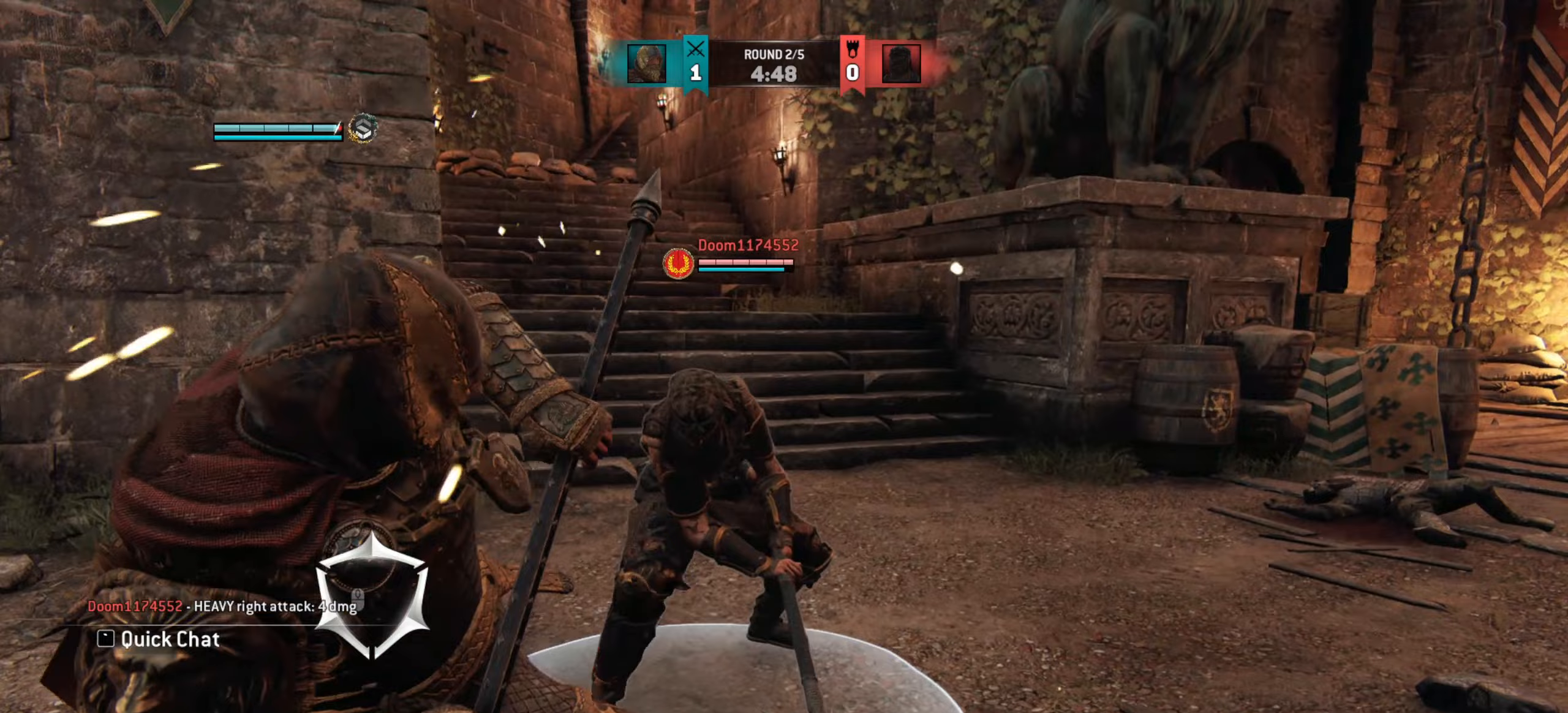
Gameplay with keyboard and mouse; each line is a JSON object with the keys and mouse buttons held at the frame after it. "events" lists presses ("down") and releases ("up") of "a", "ctrl", "d", "e", "q", "s", "shift", "space", "w", "mouse_left", "mouse_wheel", "mouse_right", "mouse_mb4" and "mouse_mb5" between this image and that frame as [ms after this image, input, new state], when the widget could be followed in between. "mouse_left", "mouse_wheel", "mouse_right", "mouse_mb4", "mouse_mb5" = the "left", "wheel", "right", "mb4", "mb5" buttons of the "mouse" list. No other keys are recorded. "wheel" means that the mouse wheel is clicked or scrolled. Mouse movement is not recorded.
{"keys": ["a"], "mouse": [], "events": [[17, "a", "down"]]}
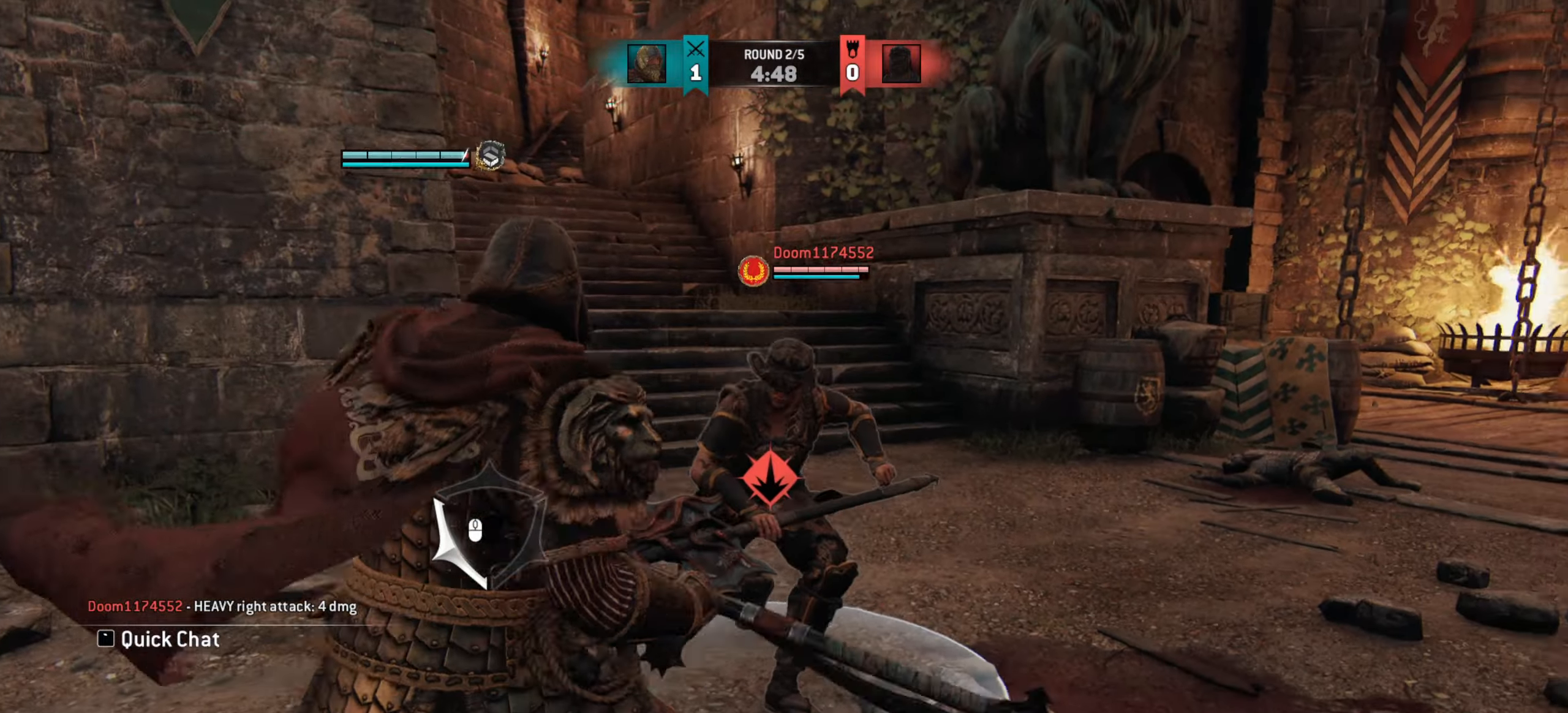
{"keys": ["a"], "mouse": [], "events": []}
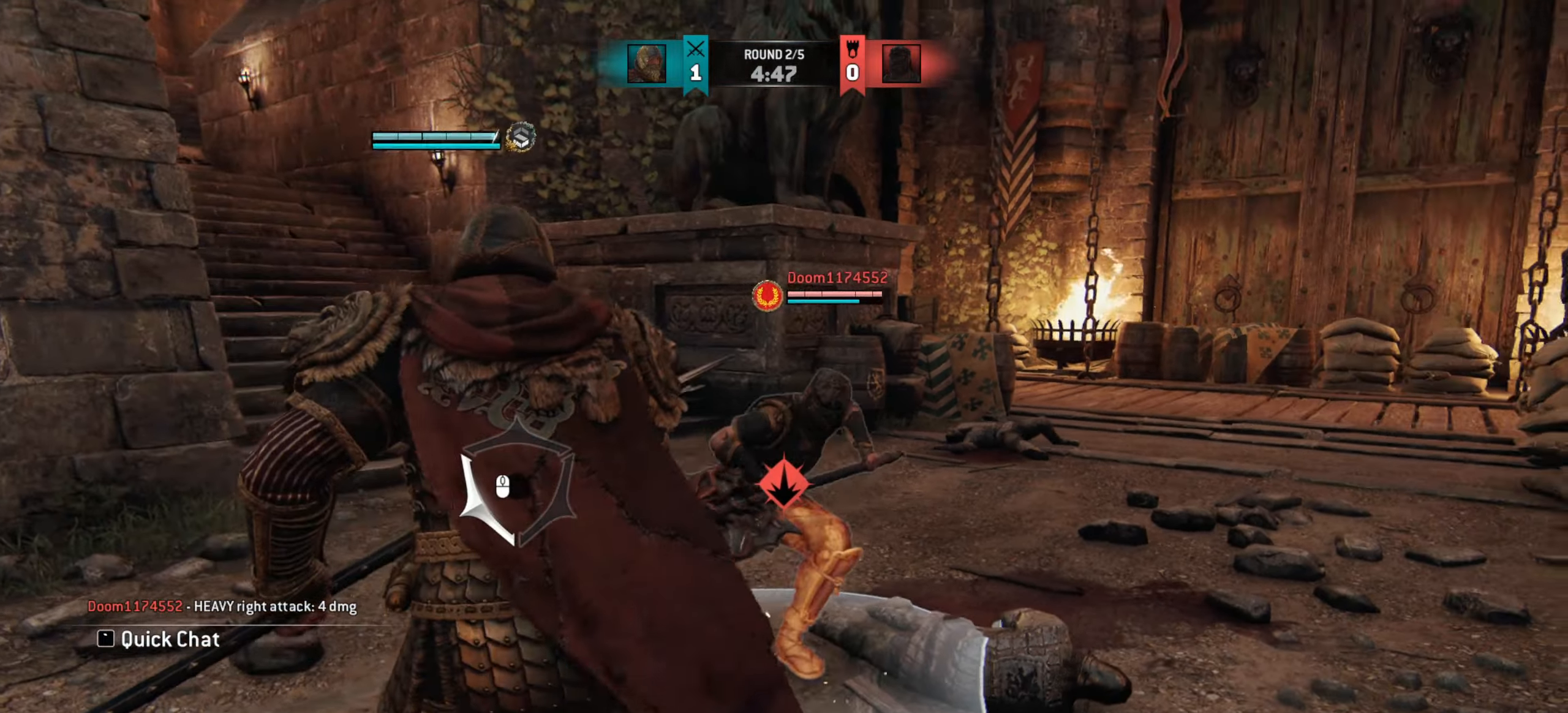
{"keys": ["a"], "mouse": [], "events": []}
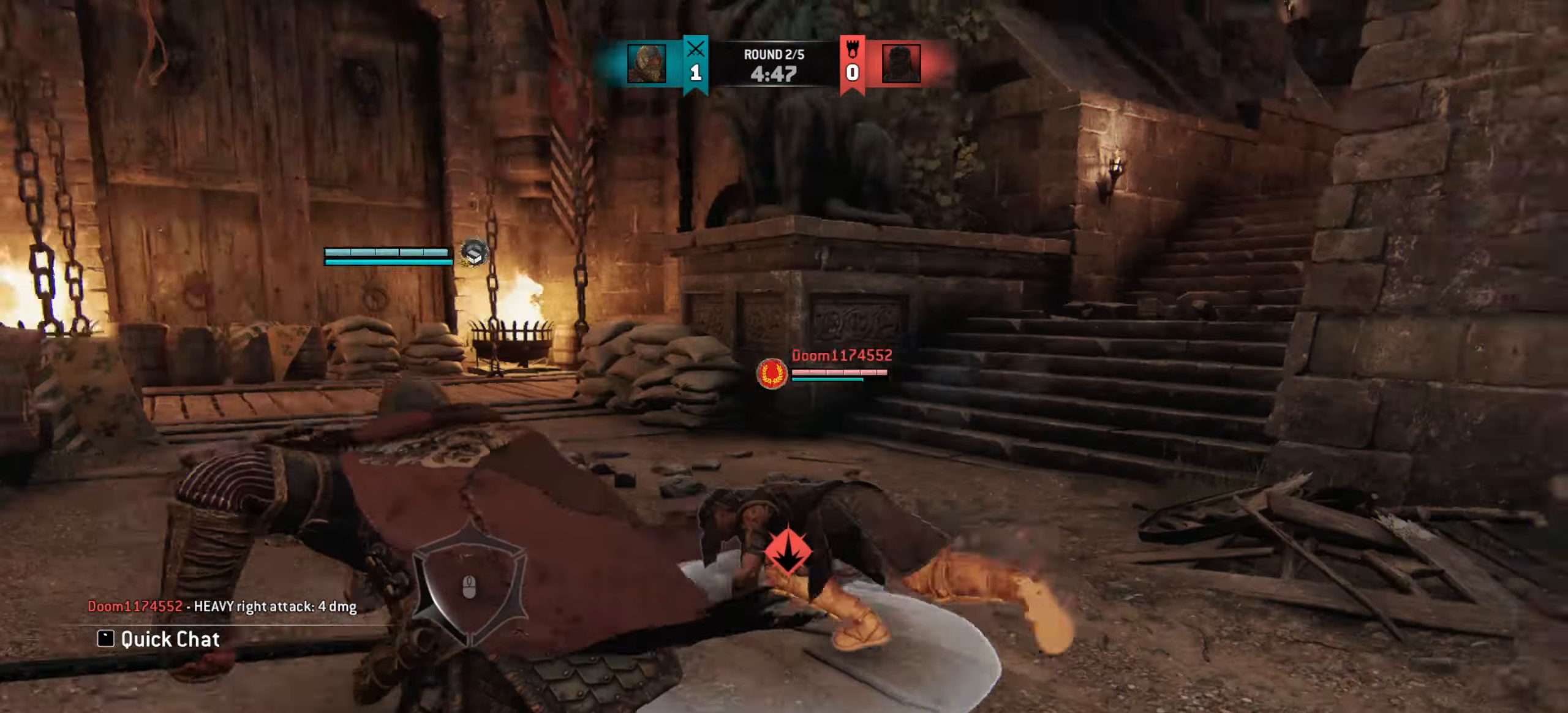
{"keys": ["w"], "mouse": [], "events": [[66, "a", "up"], [133, "w", "down"]]}
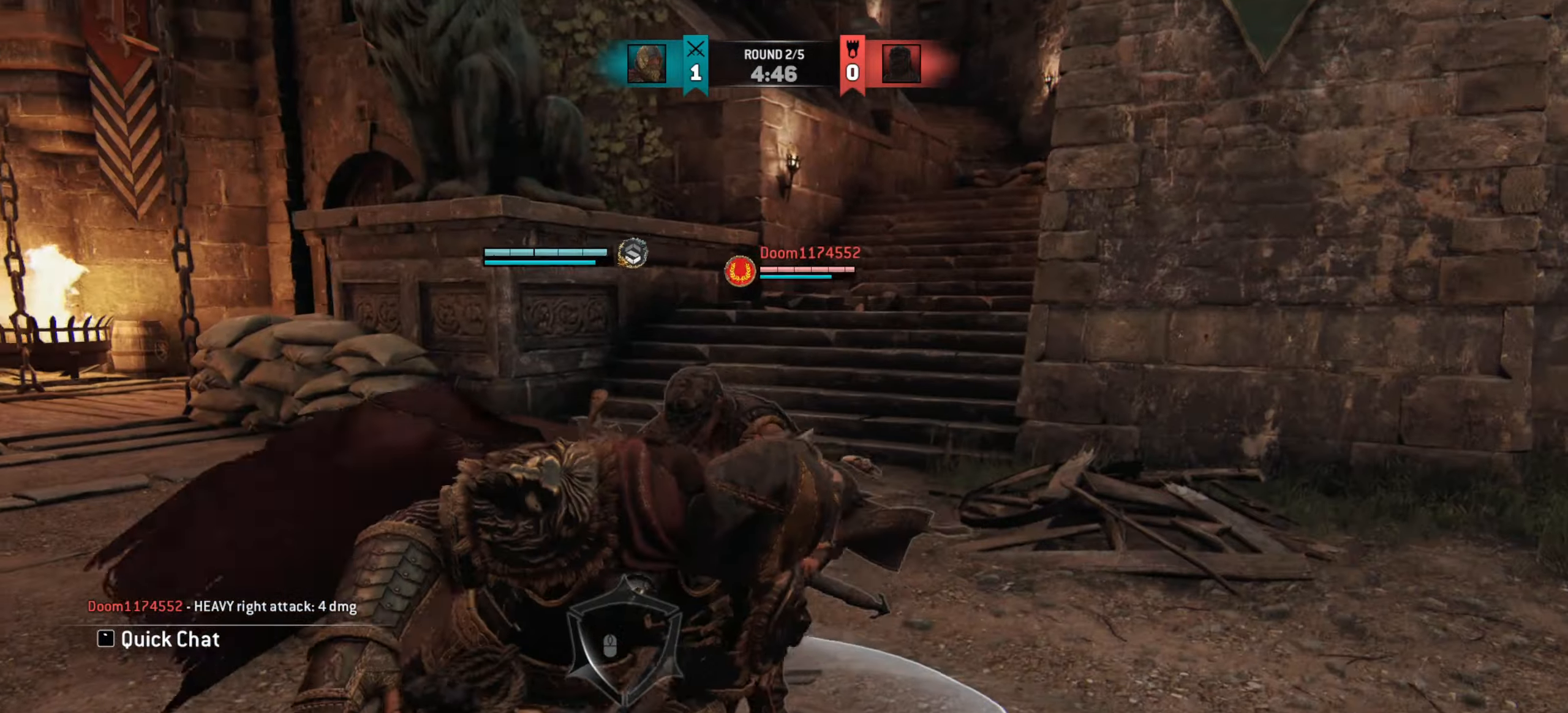
{"keys": [], "mouse": [], "events": [[367, "w", "up"]]}
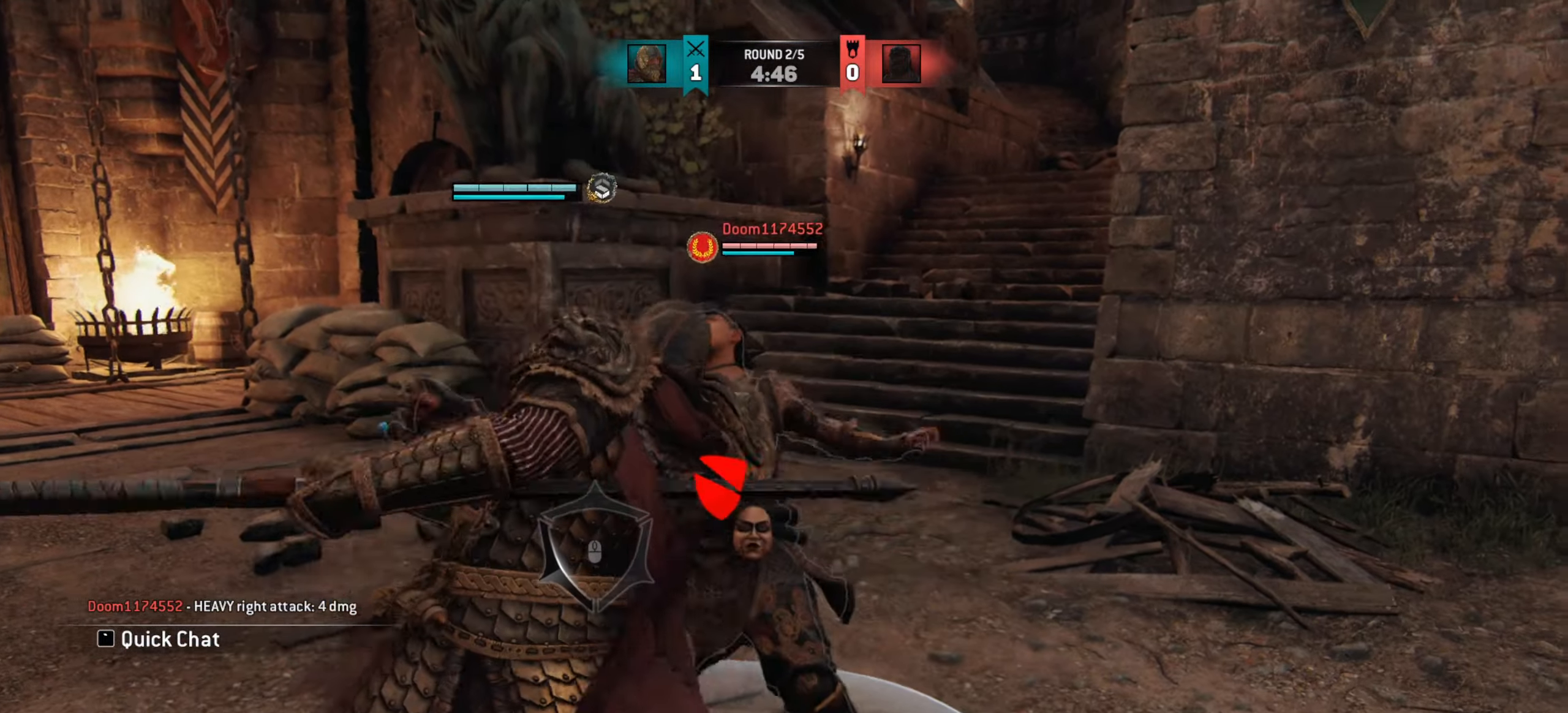
{"keys": ["w"], "mouse": [], "events": [[183, "w", "down"], [400, "w", "up"], [483, "w", "down"]]}
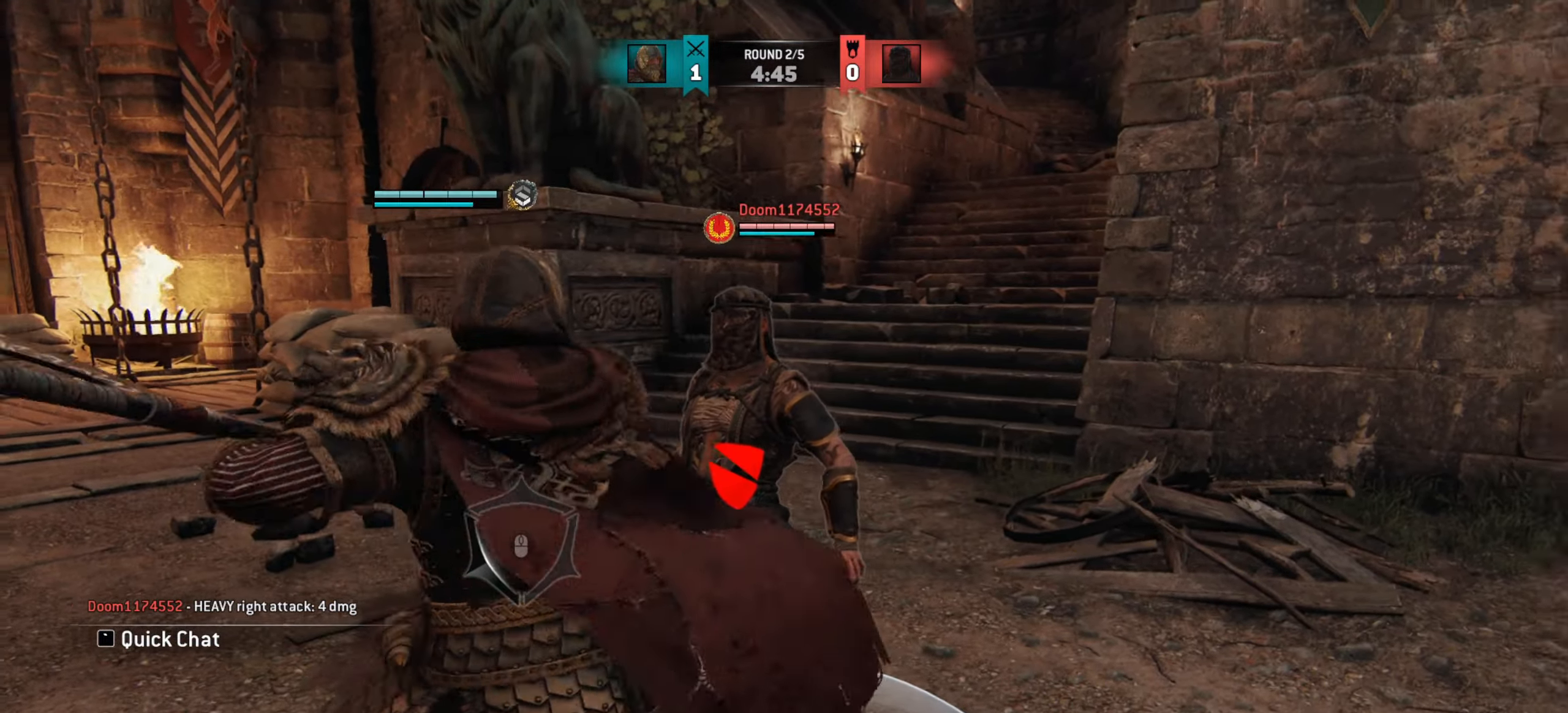
{"keys": ["w"], "mouse": [], "events": []}
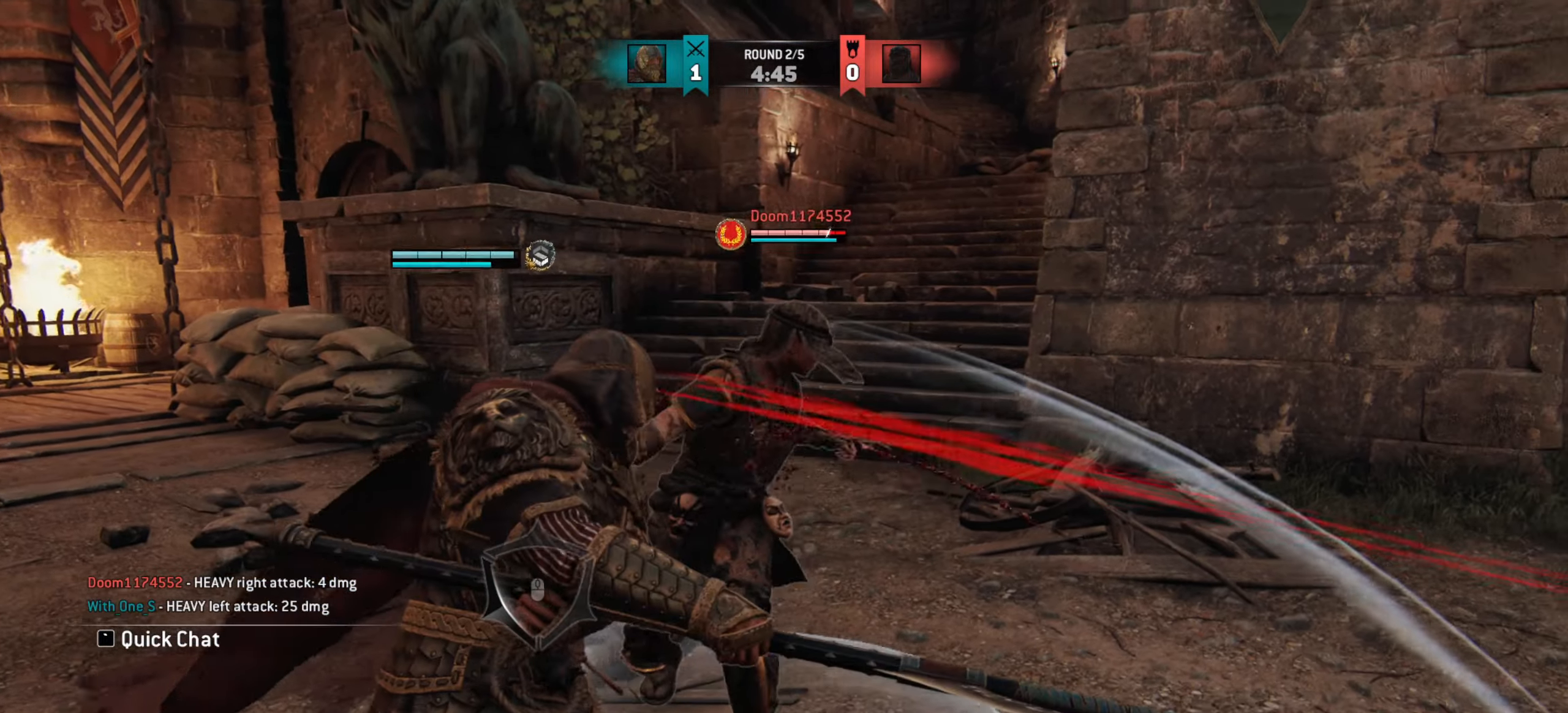
{"keys": [], "mouse": [], "events": [[183, "w", "up"], [383, "e", "down"], [467, "e", "up"]]}
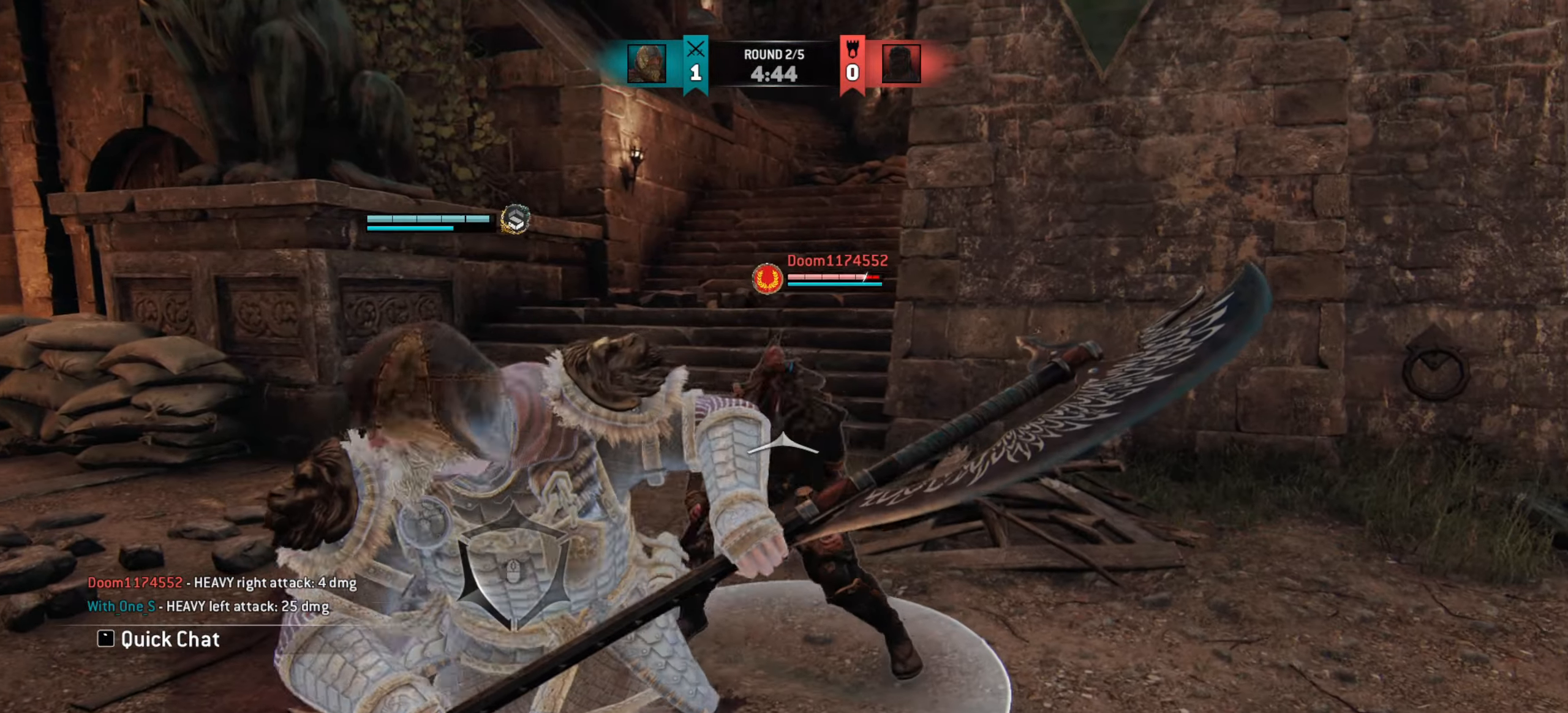
{"keys": ["a"], "mouse": [], "events": [[150, "a", "down"]]}
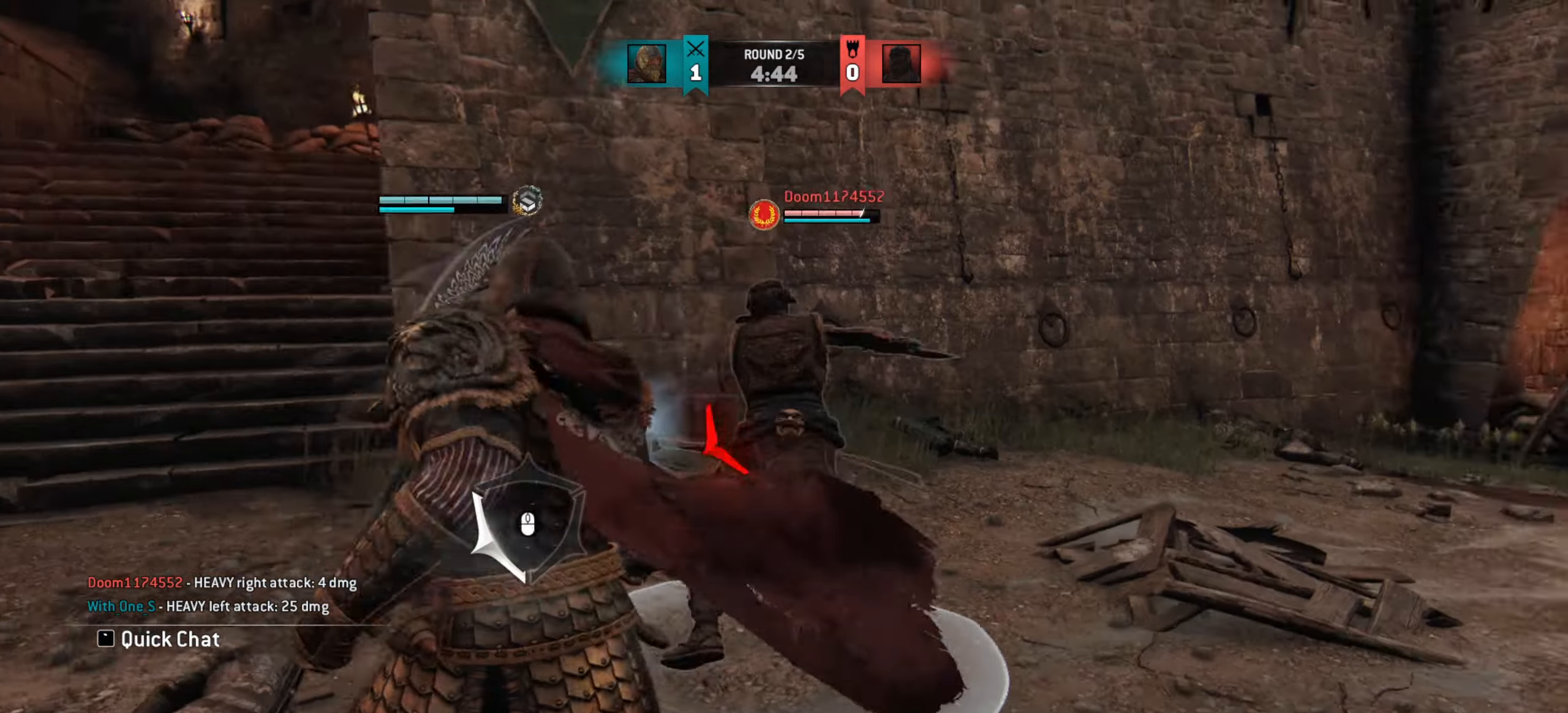
{"keys": ["w"], "mouse": [], "events": [[300, "a", "up"], [367, "w", "down"]]}
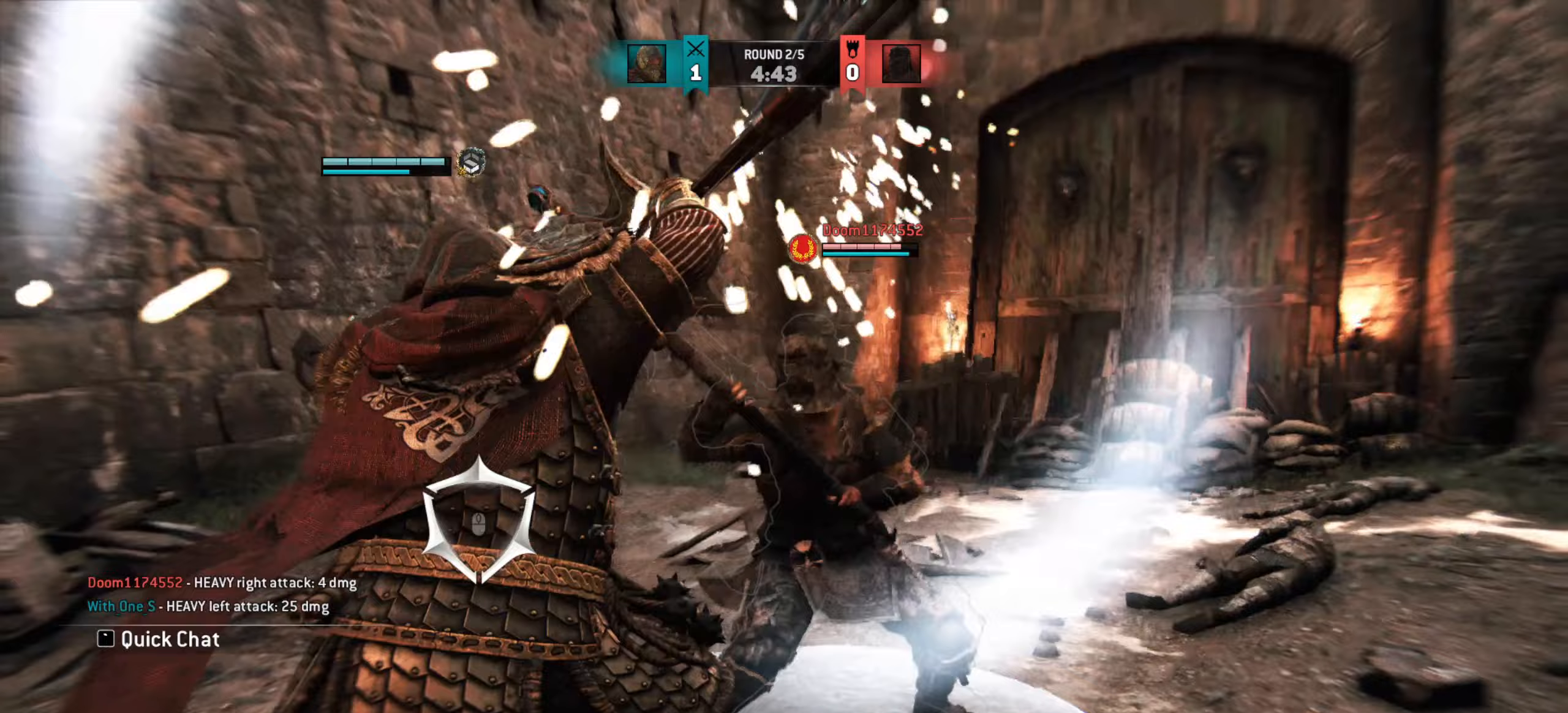
{"keys": ["w"], "mouse": [], "events": []}
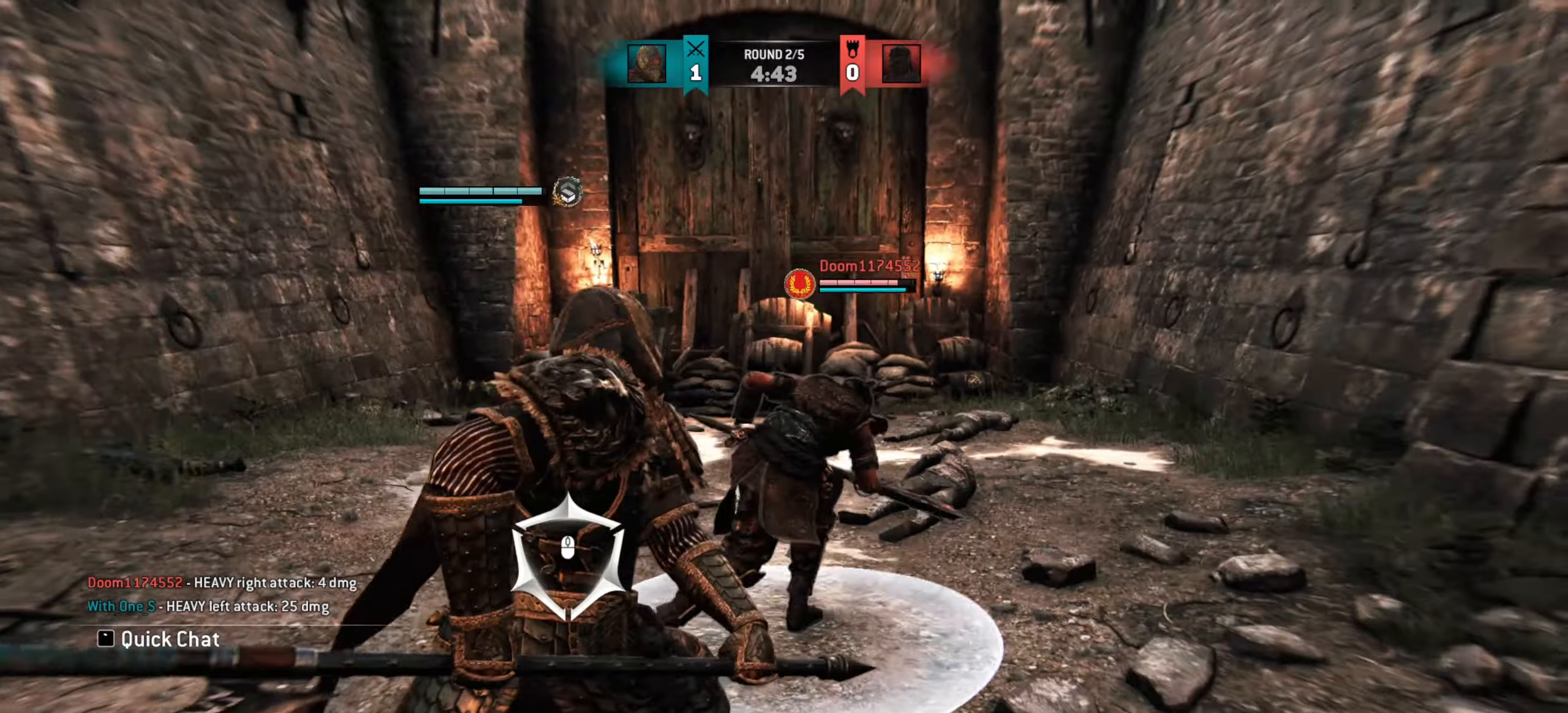
{"keys": [], "mouse": [], "events": [[183, "w", "up"]]}
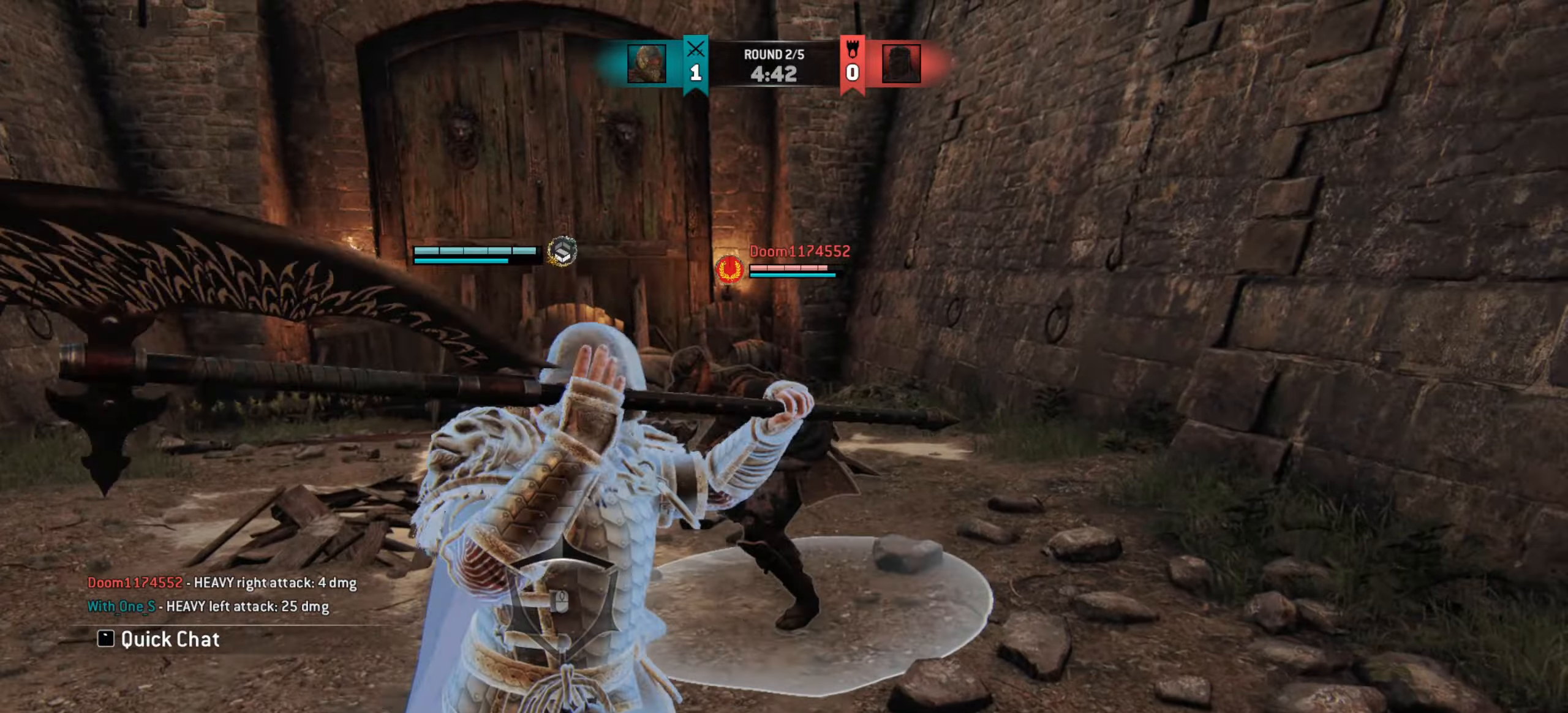
{"keys": ["w"], "mouse": [], "events": [[200, "w", "down"], [334, "w", "up"], [450, "w", "down"]]}
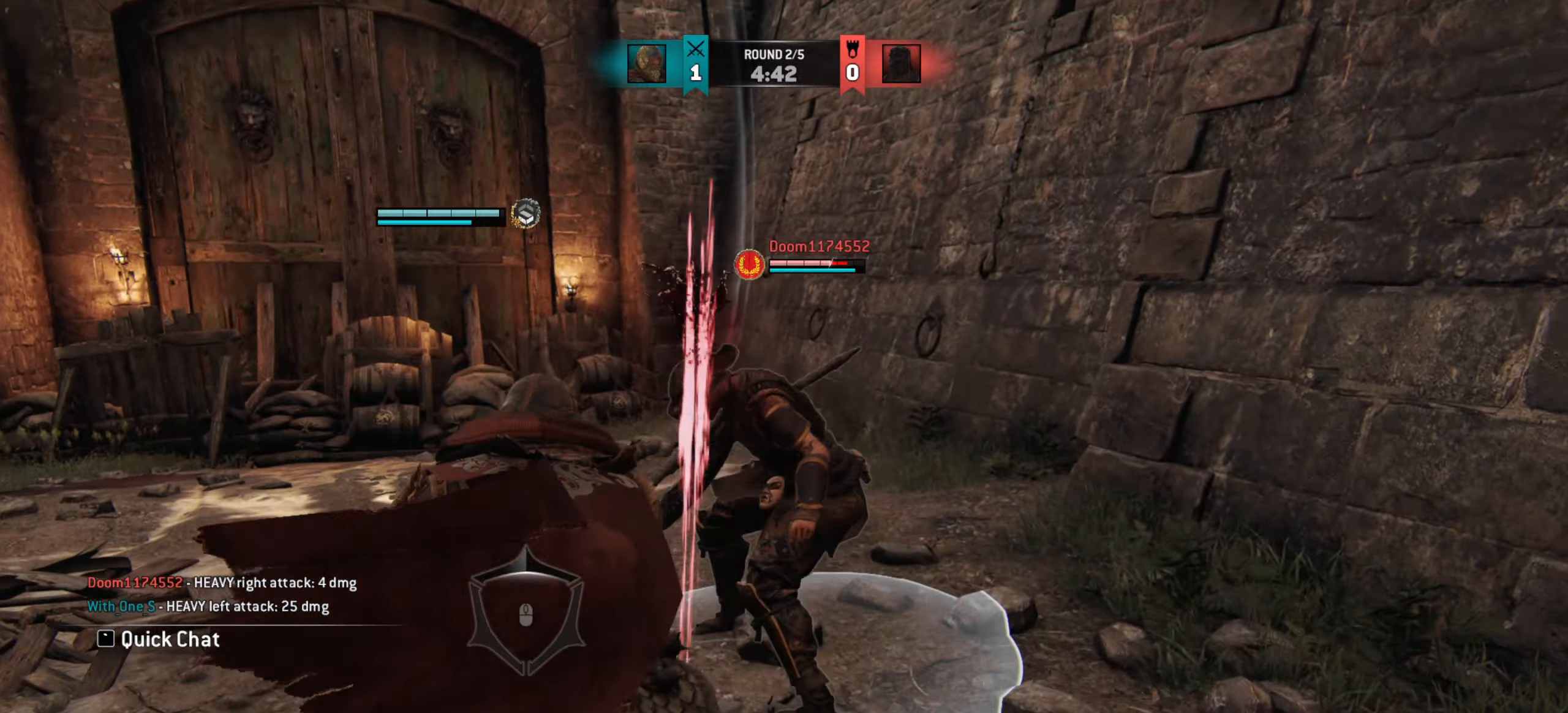
{"keys": ["e"], "mouse": [], "events": [[200, "w", "up"], [433, "e", "down"]]}
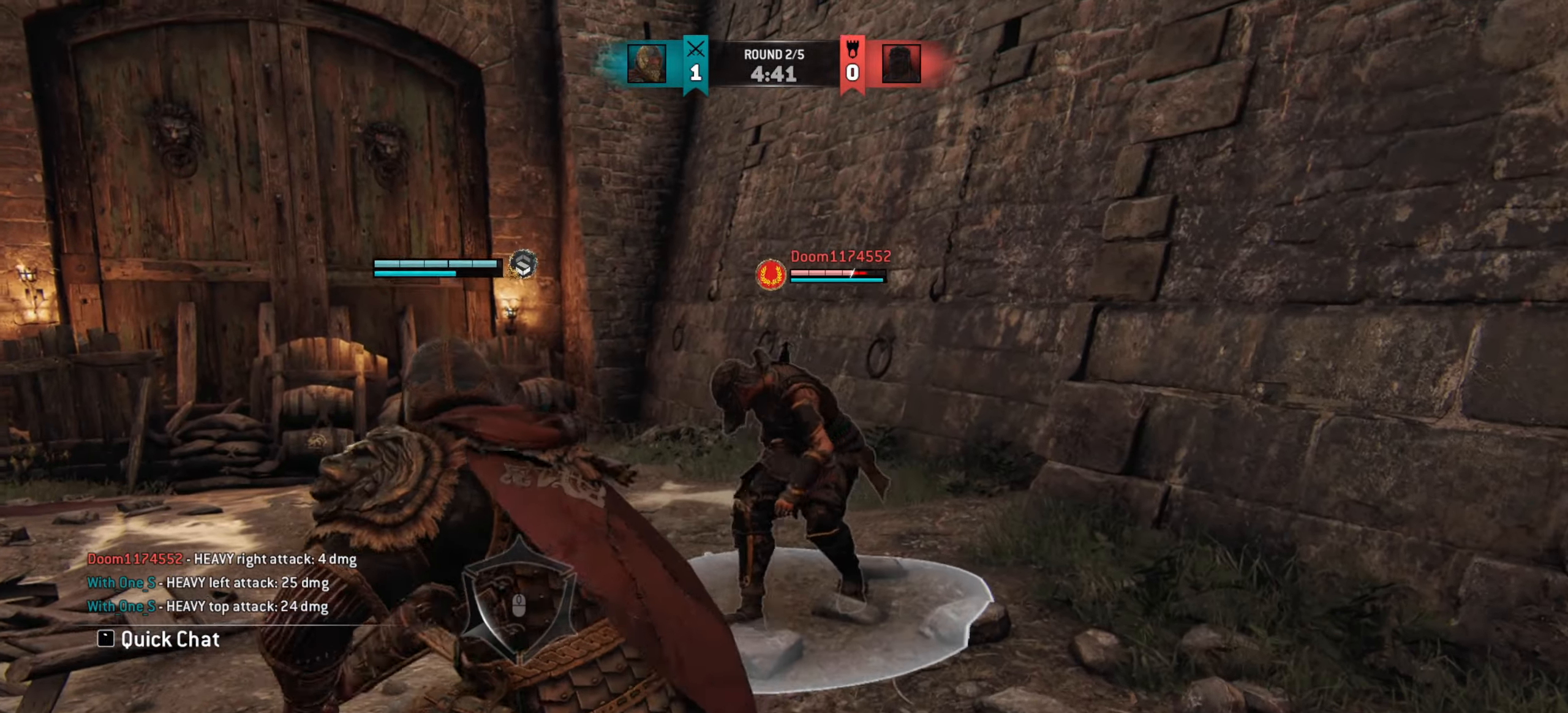
{"keys": ["a"], "mouse": [], "events": [[50, "e", "up"], [167, "a", "down"]]}
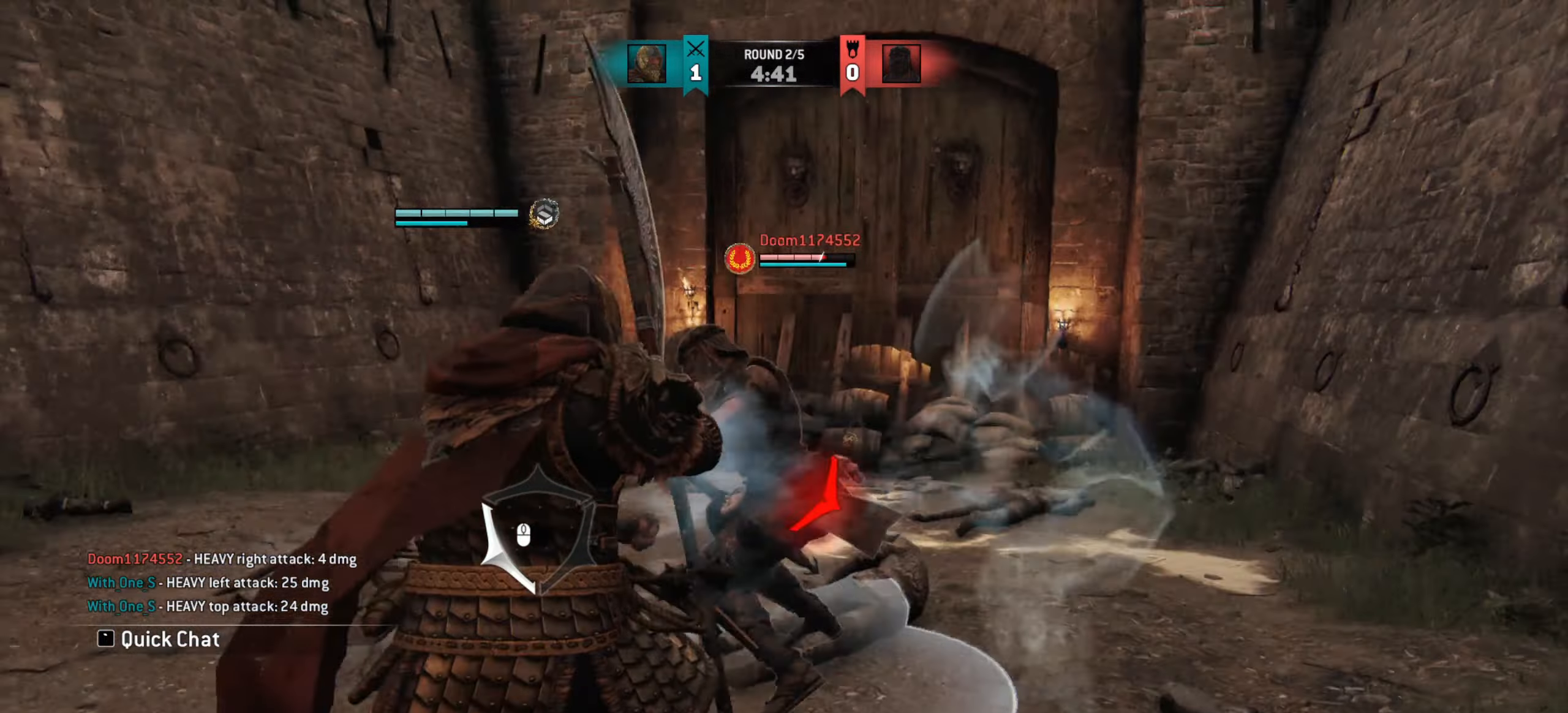
{"keys": ["w"], "mouse": [], "events": [[350, "a", "up"], [500, "w", "down"]]}
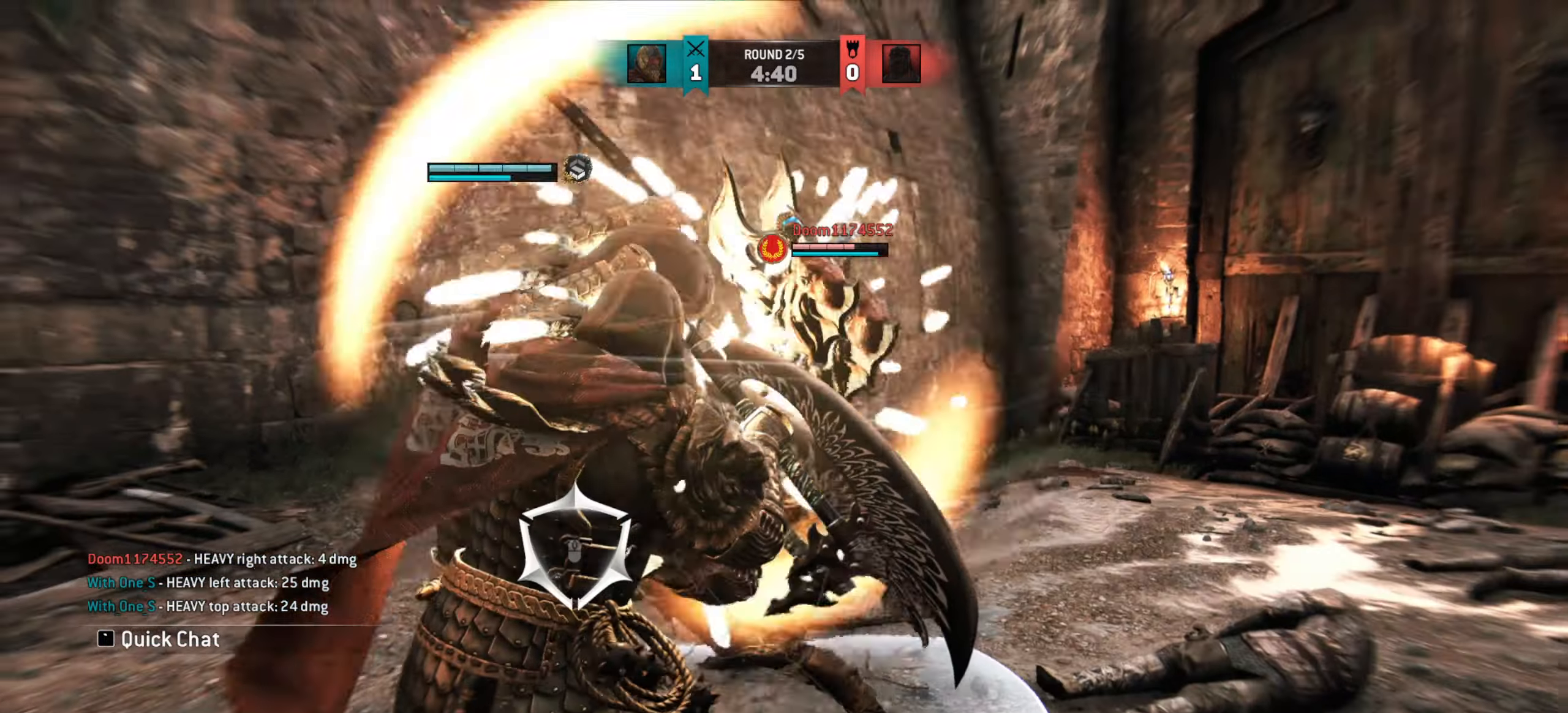
{"keys": ["w"], "mouse": [], "events": []}
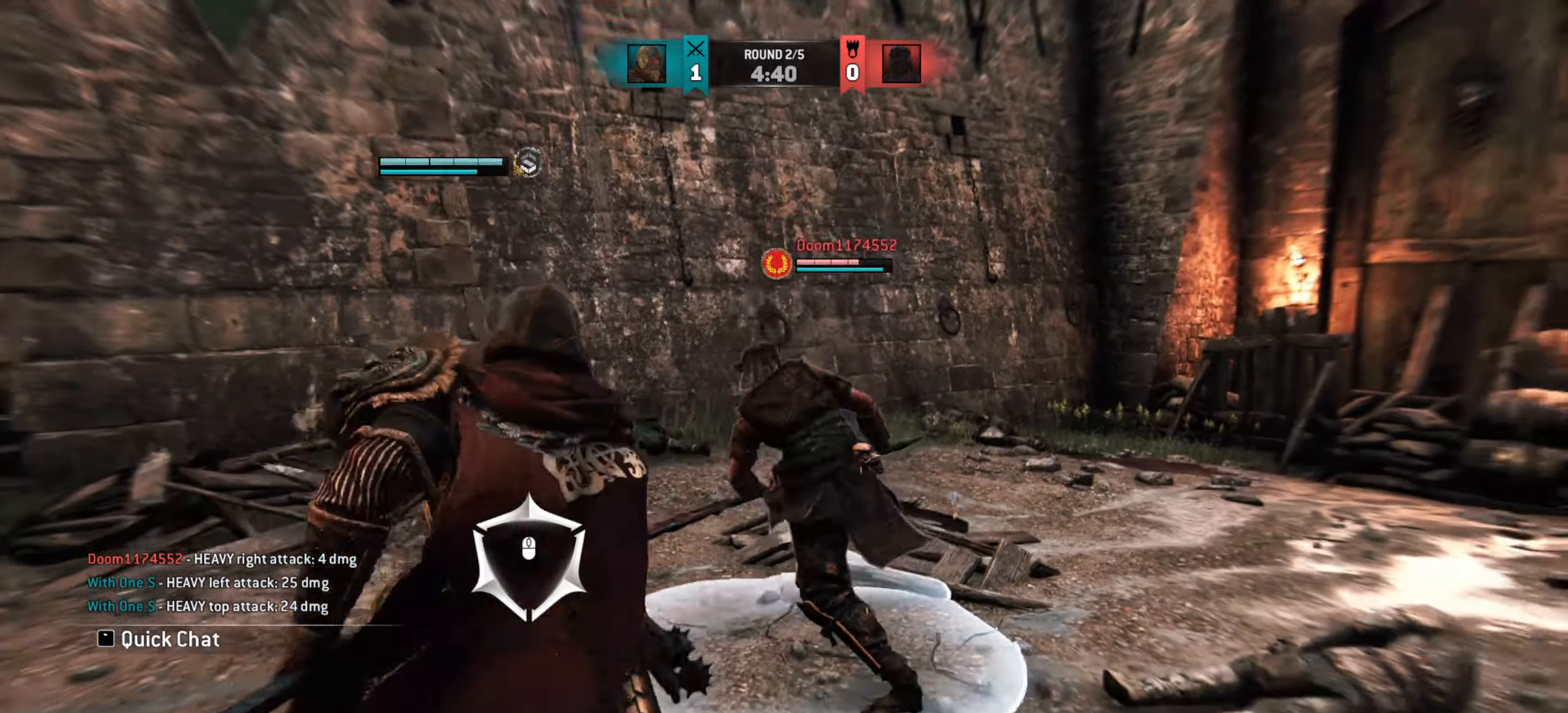
{"keys": [], "mouse": [], "events": [[233, "w", "up"]]}
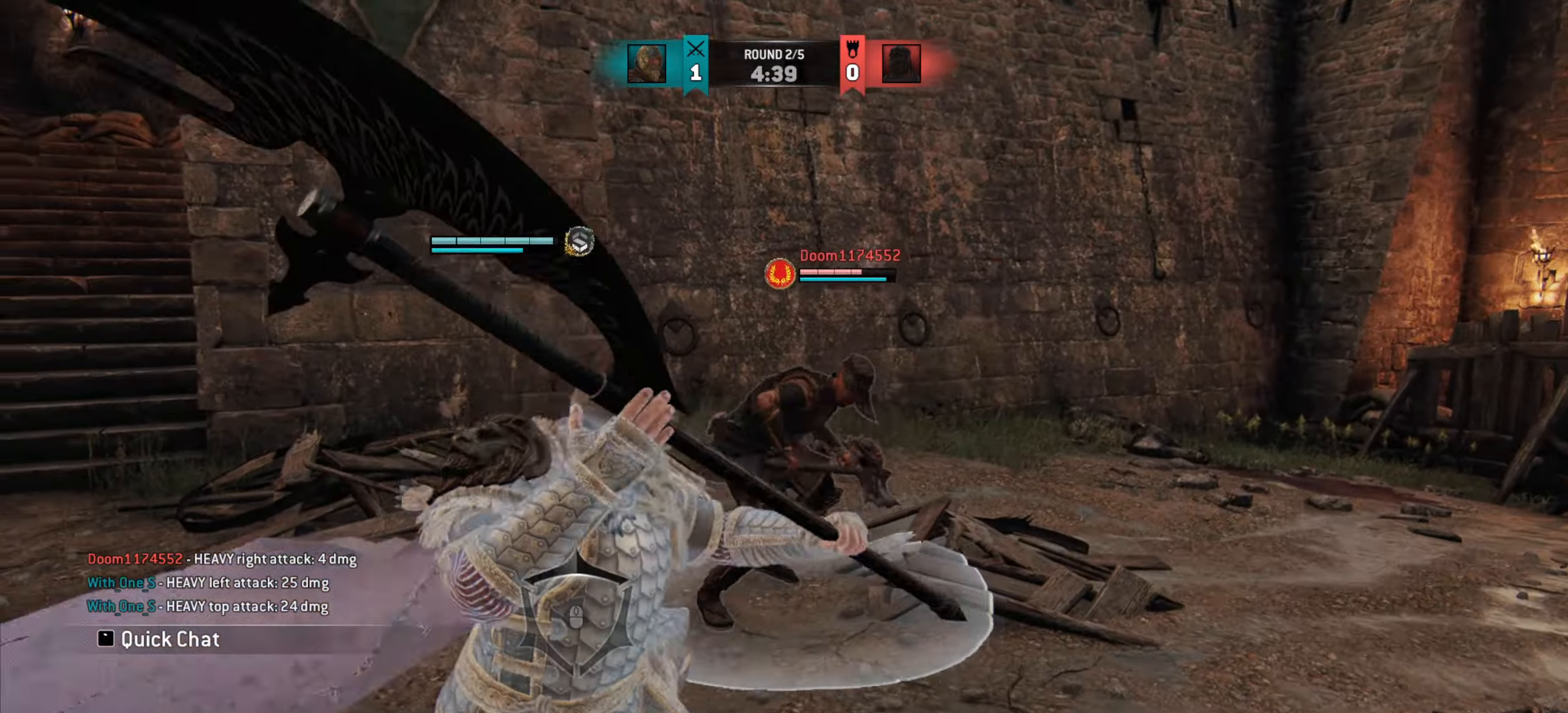
{"keys": [], "mouse": [], "events": []}
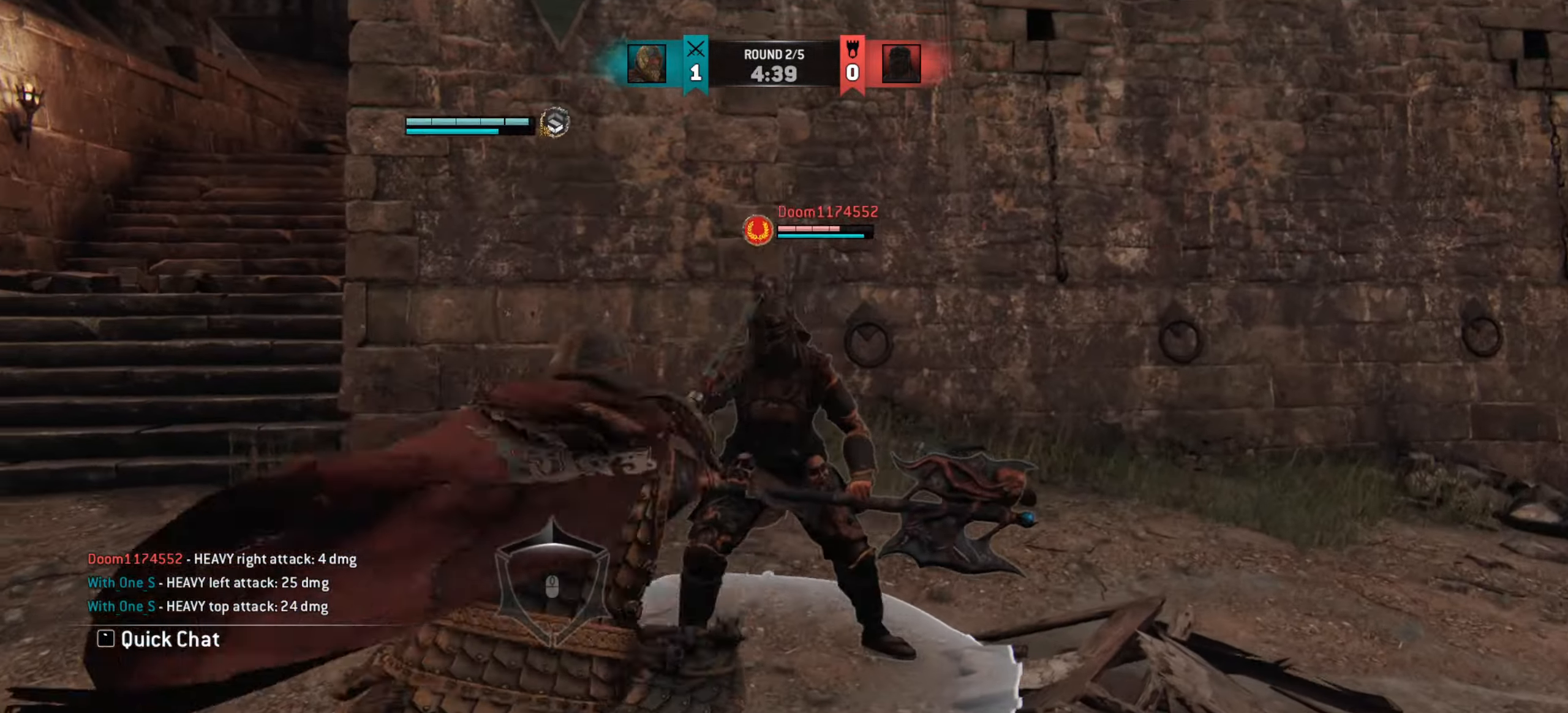
{"keys": [], "mouse": [], "events": [[316, "mouse_left", "down"], [367, "mouse_left", "up"]]}
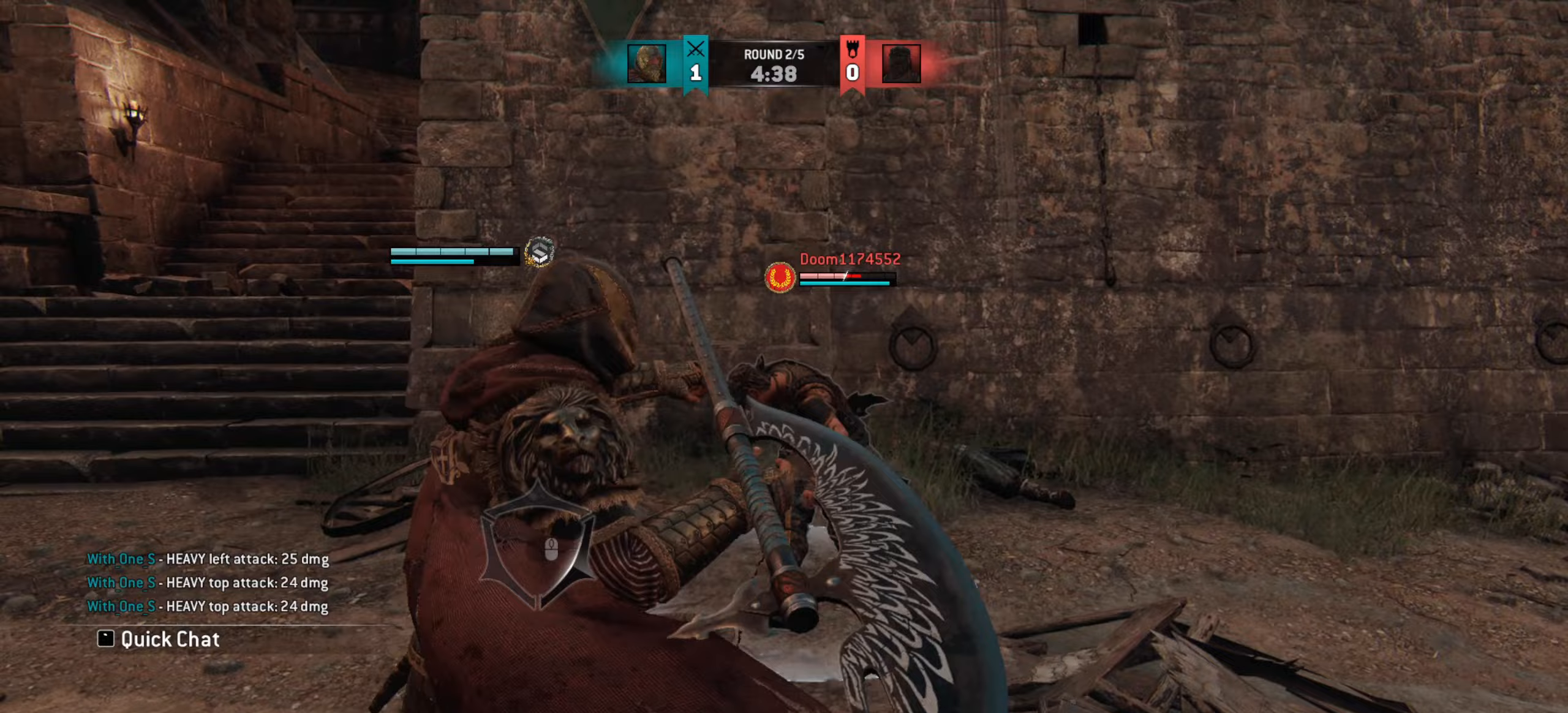
{"keys": [], "mouse": [], "events": []}
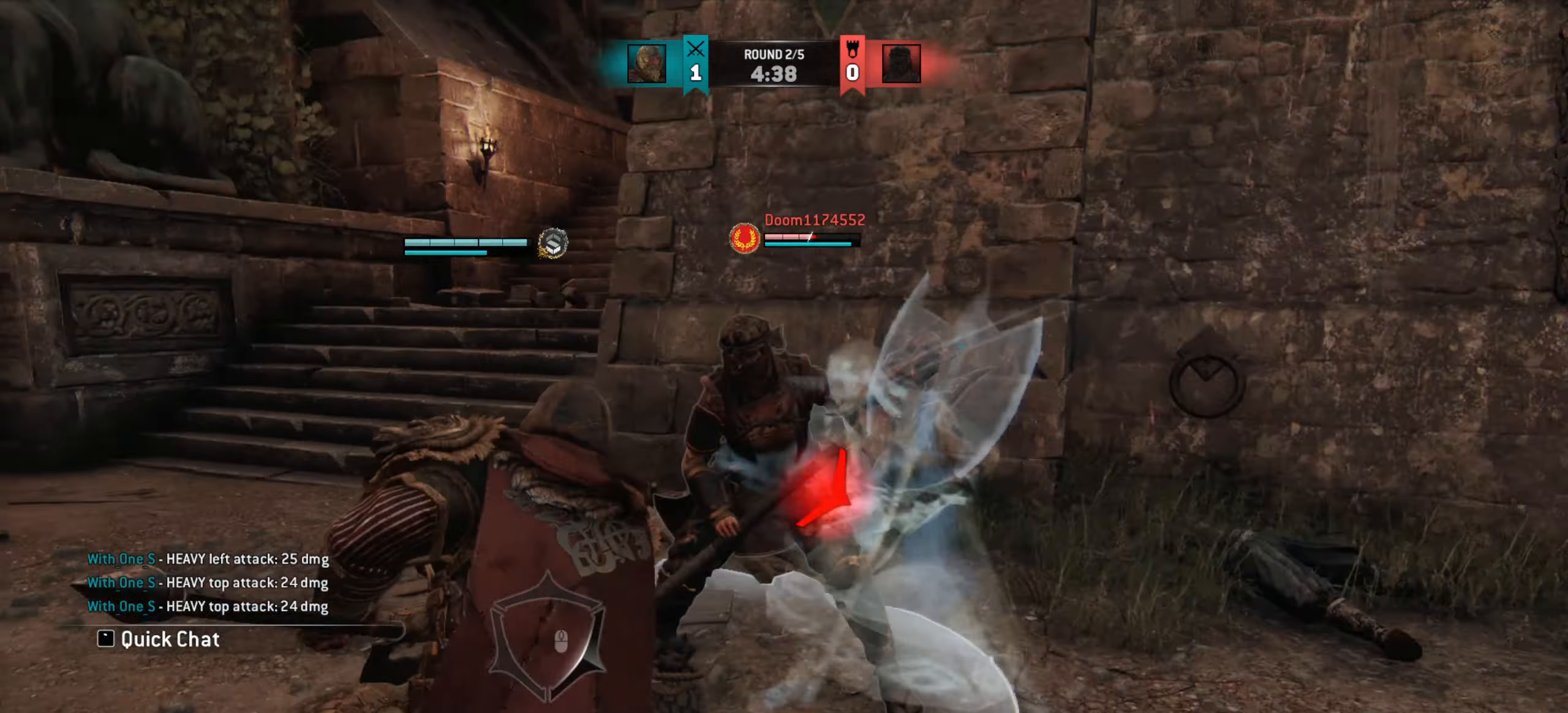
{"keys": [], "mouse": [], "events": []}
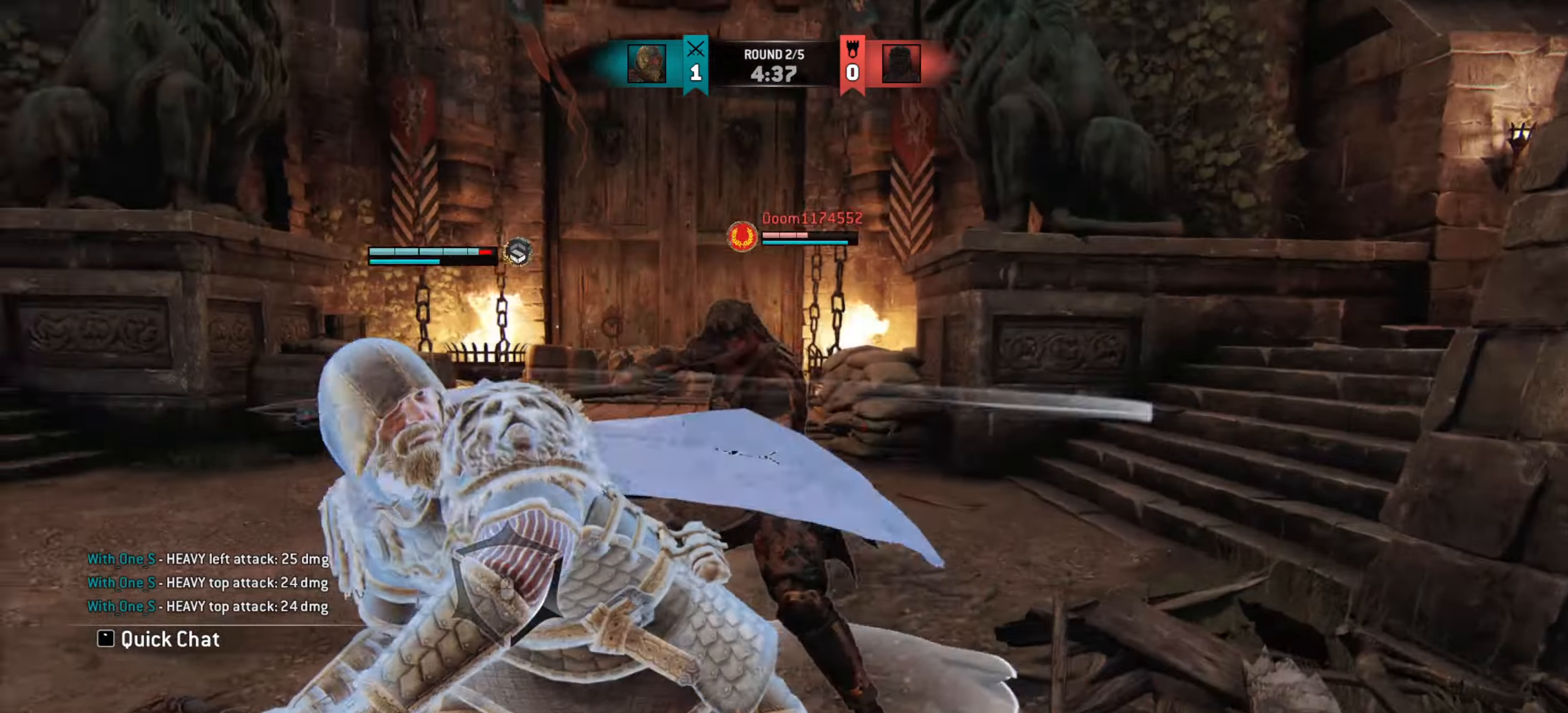
{"keys": [], "mouse": [], "events": []}
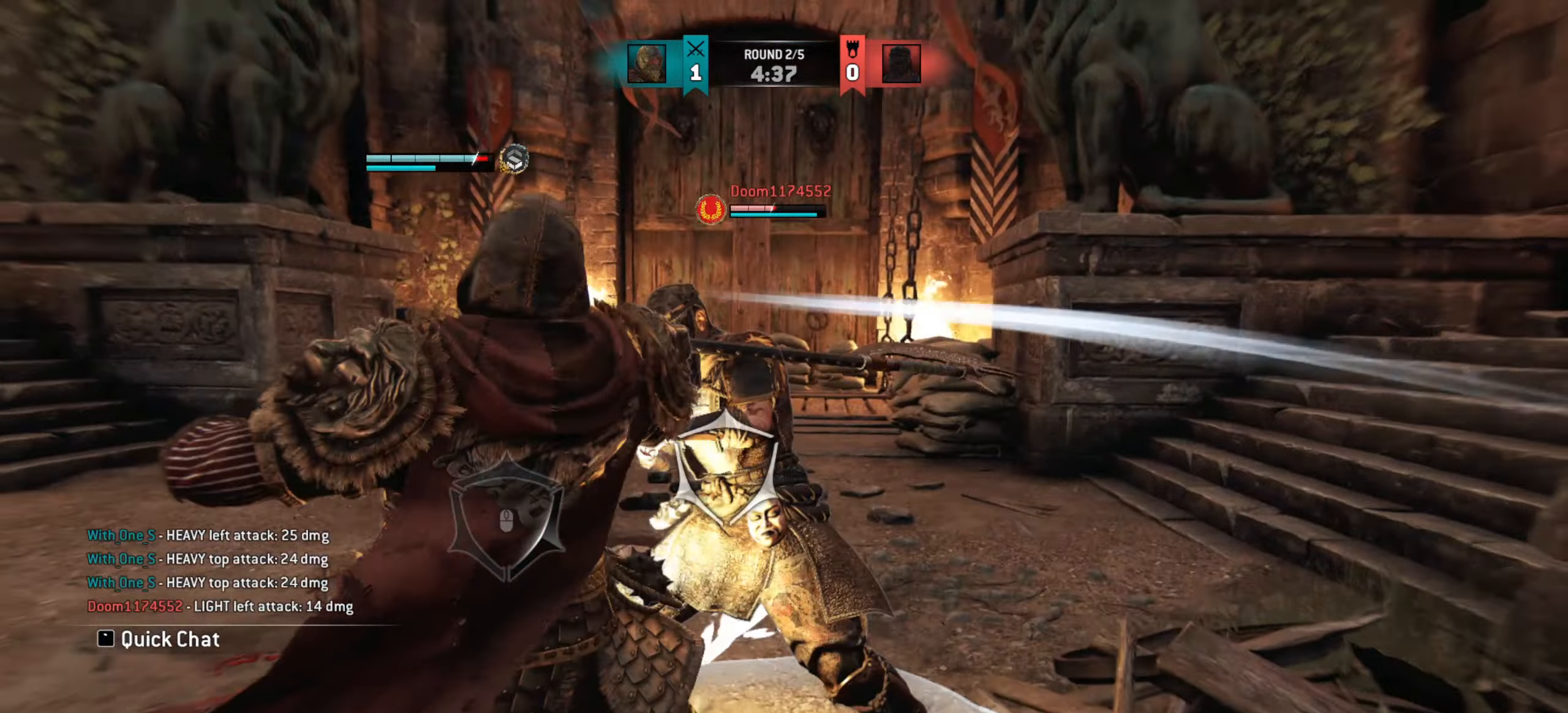
{"keys": ["w"], "mouse": [], "events": [[183, "w", "down"]]}
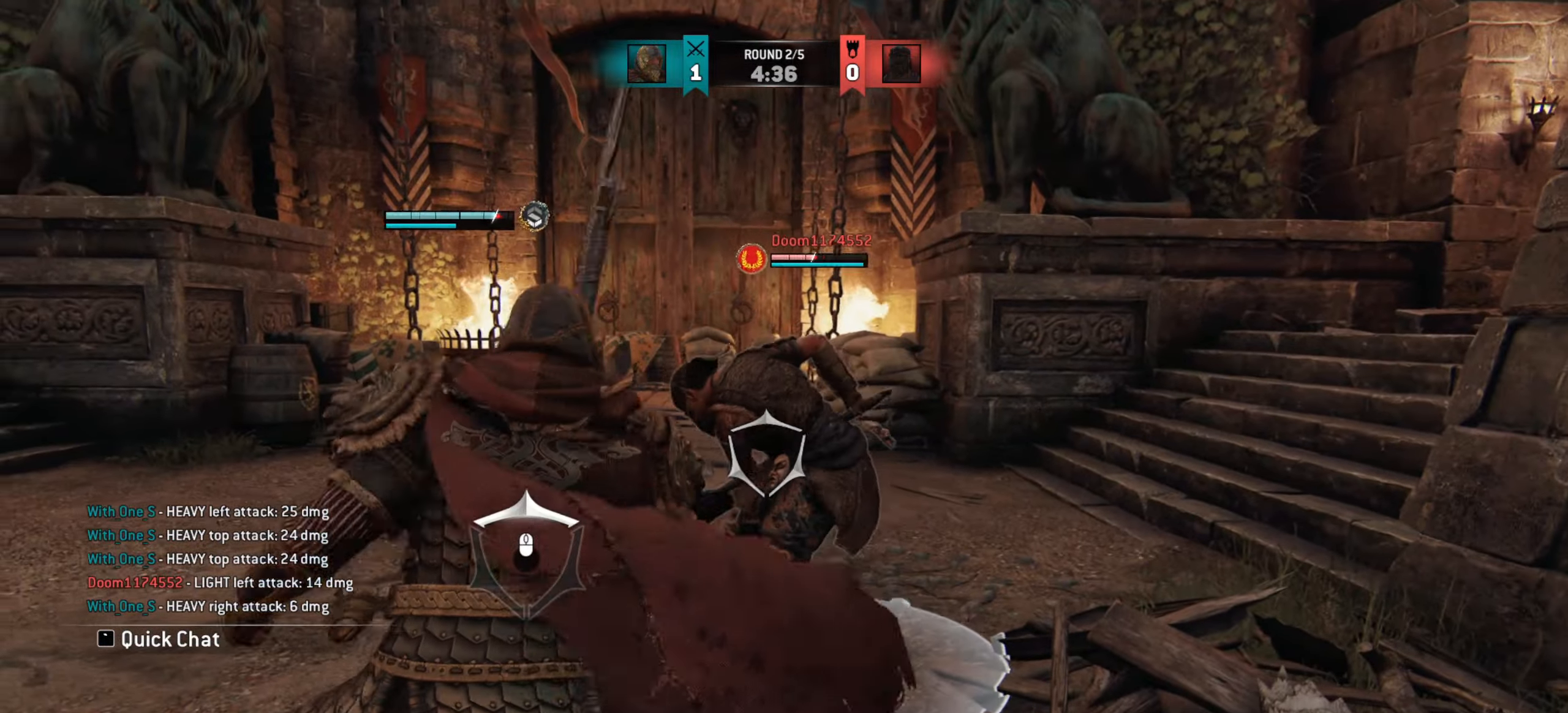
{"keys": ["a"], "mouse": [], "events": [[117, "a", "down"], [267, "w", "up"]]}